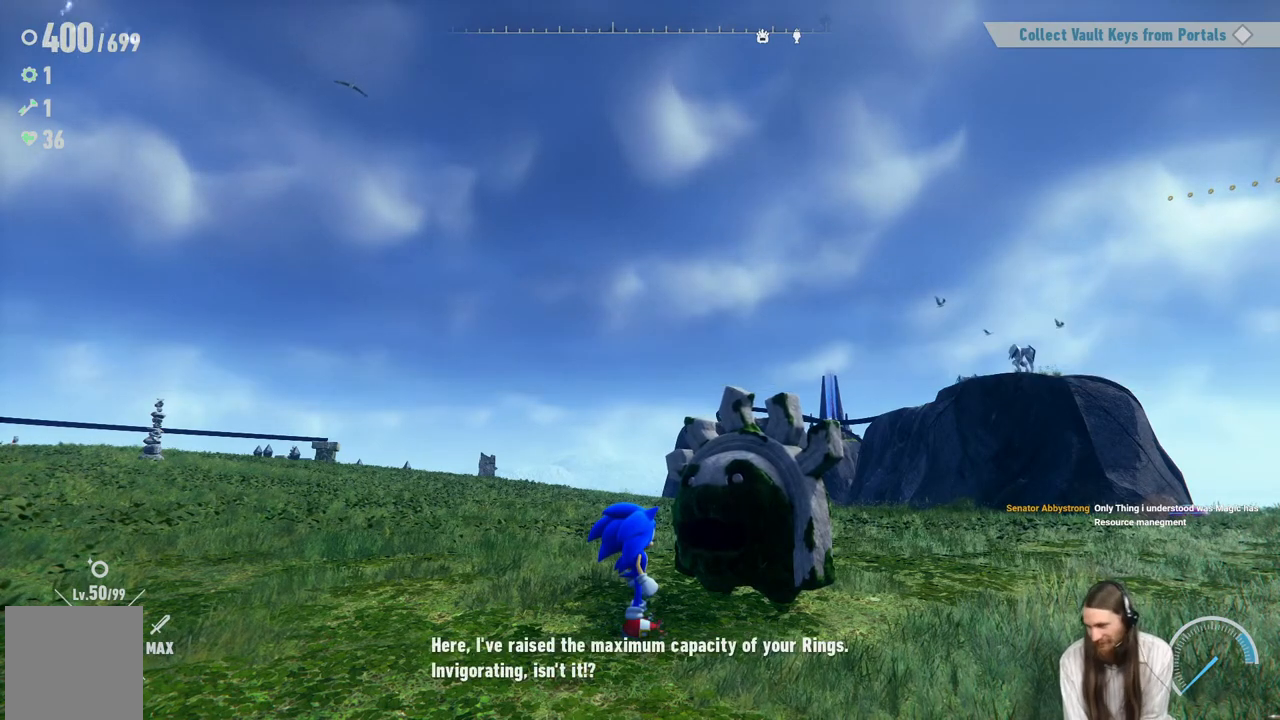
Gameplay with a controller (Xbox layout); each line is a JSON object with the inputs held at the frame after it. "events" lists button and stick changes between this image and that frame as [ms after this image, input, new state], when the widget could be followed in between. Not read: L3 R3.
{"buttons": ["A"], "left_stick": "center", "right_stick": "center", "events": [[383, "A", "down"]]}
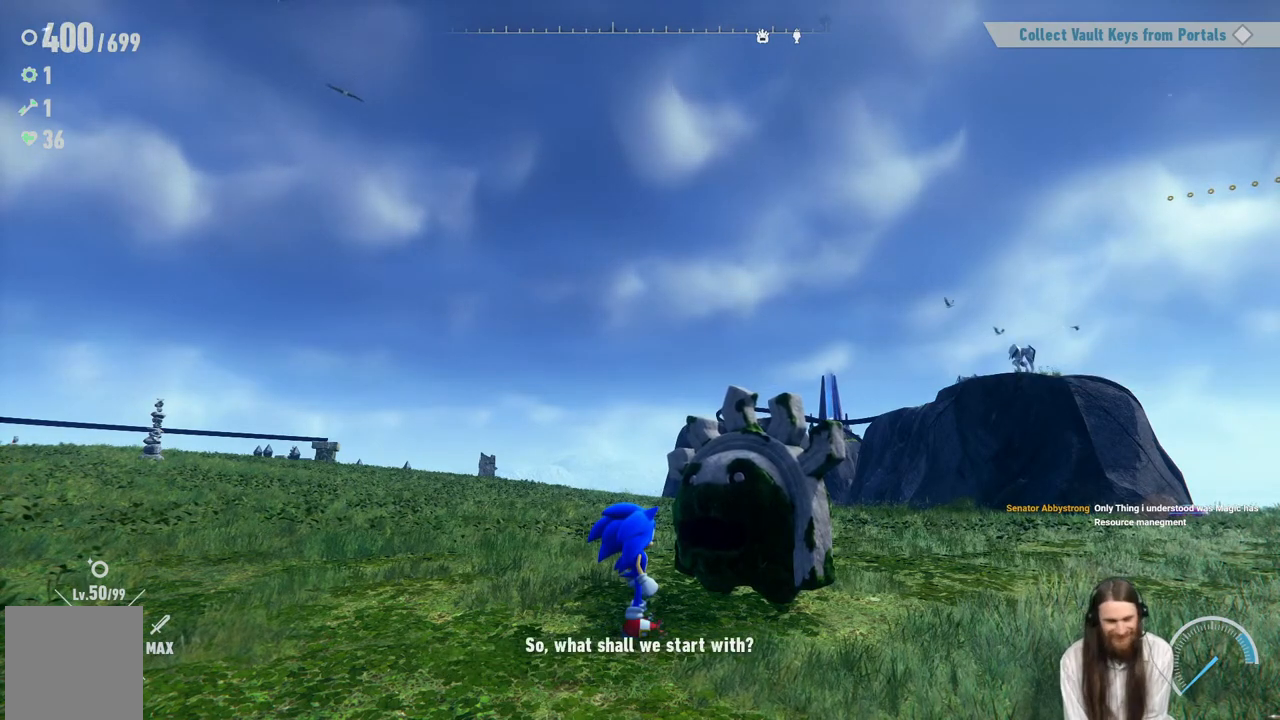
{"buttons": [], "left_stick": "center", "right_stick": "center", "events": [[83, "A", "up"]]}
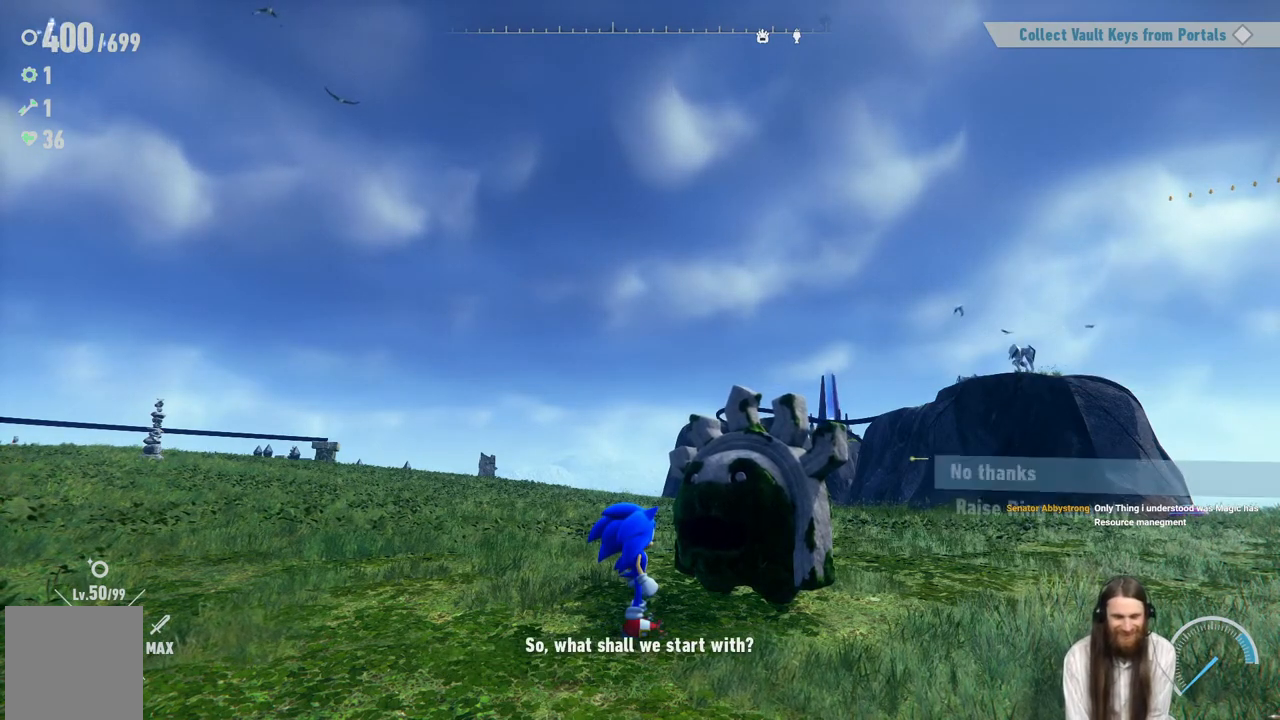
{"buttons": [], "left_stick": "center", "right_stick": "center", "events": []}
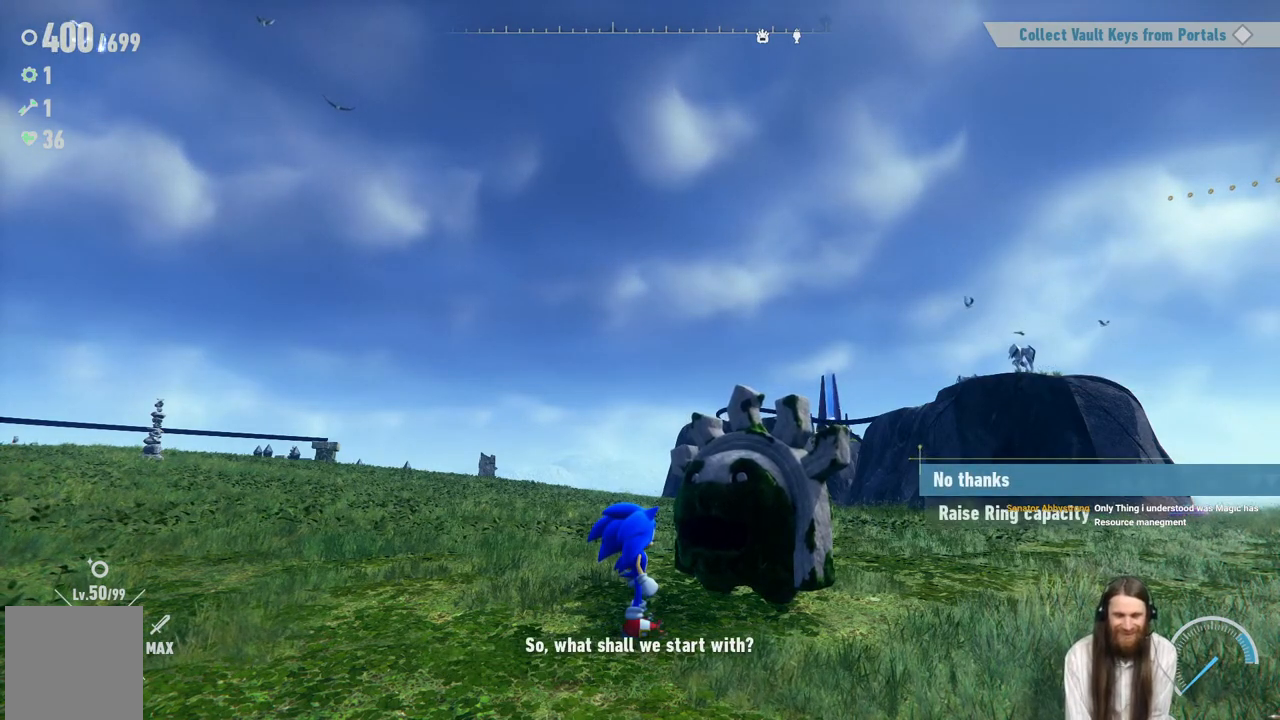
{"buttons": [], "left_stick": "center", "right_stick": "center", "events": [[167, "DPAD_DOWN", "down"], [367, "DPAD_DOWN", "up"]]}
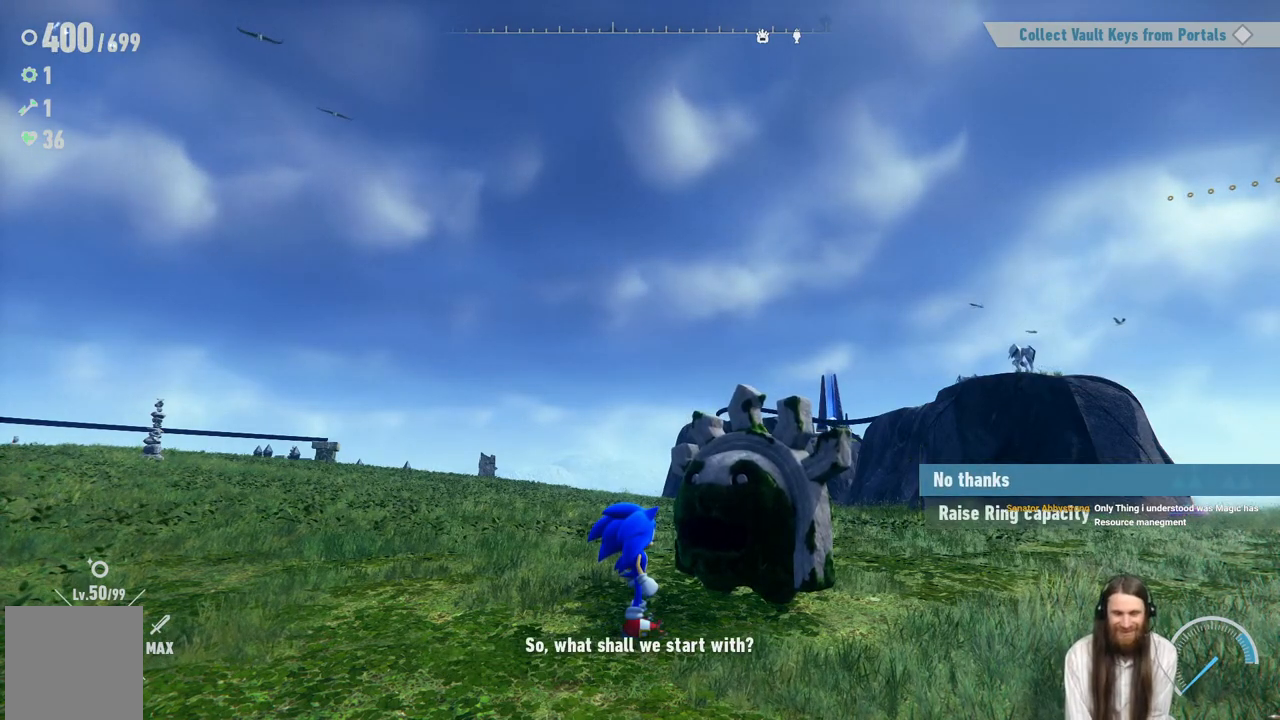
{"buttons": ["DPAD_DOWN"], "left_stick": "center", "right_stick": "center", "events": [[83, "DPAD_DOWN", "down"], [250, "DPAD_DOWN", "up"], [500, "DPAD_DOWN", "down"]]}
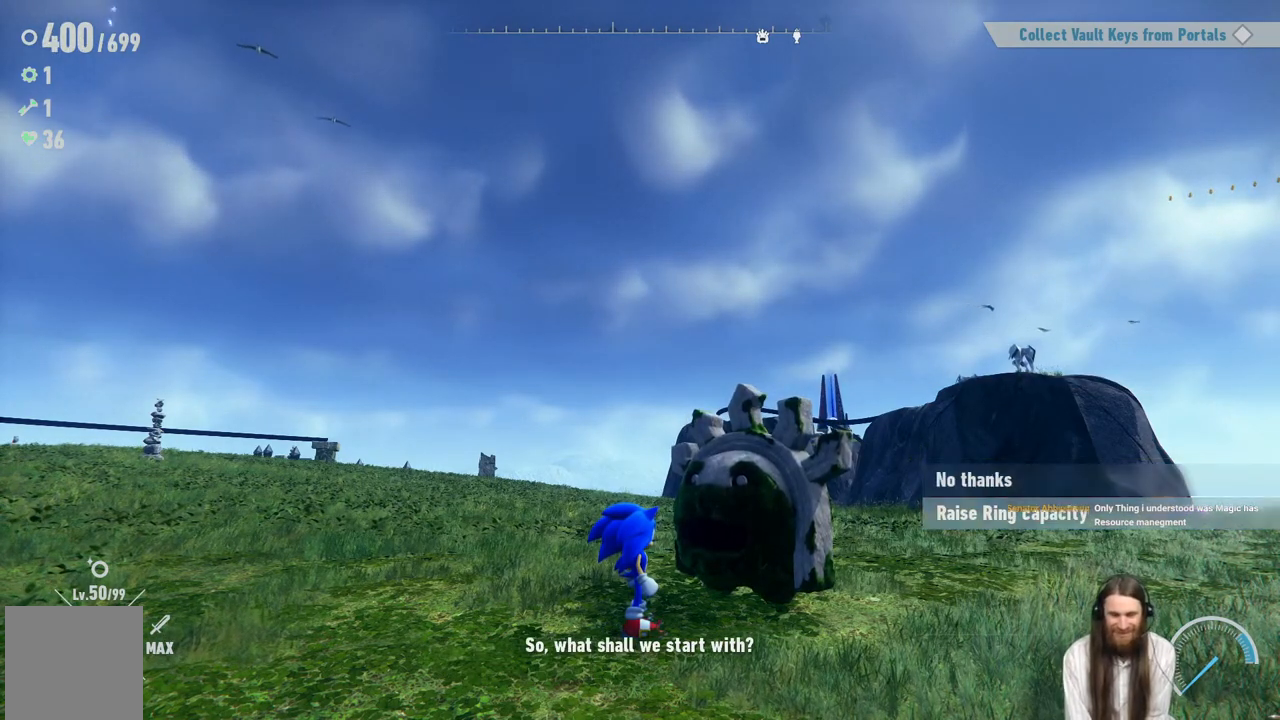
{"buttons": [], "left_stick": "center", "right_stick": "center", "events": [[167, "DPAD_DOWN", "up"], [250, "A", "down"], [483, "A", "up"]]}